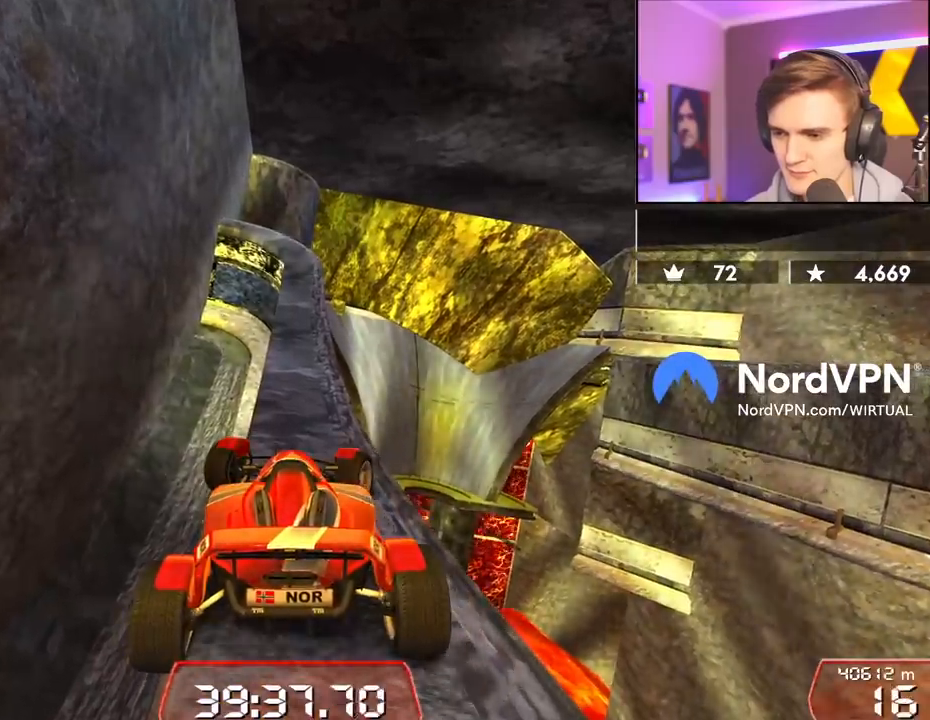
Gameplay with keyboard; each line is a JSON object with the keys held at the frame after it. "events" lists presses ("down") and releases ("up") of "brake", "down", "left", "right" and "up" between this image and that frame as [ms after this image, input, new state], when the widget could be followed in between. No other keys are recorded. Mouse input is not recorded. Key names are as the overlay labels them; some are game actions (e.g. jump) rather than physical keys.
{"keys": ["right", "up"], "events": []}
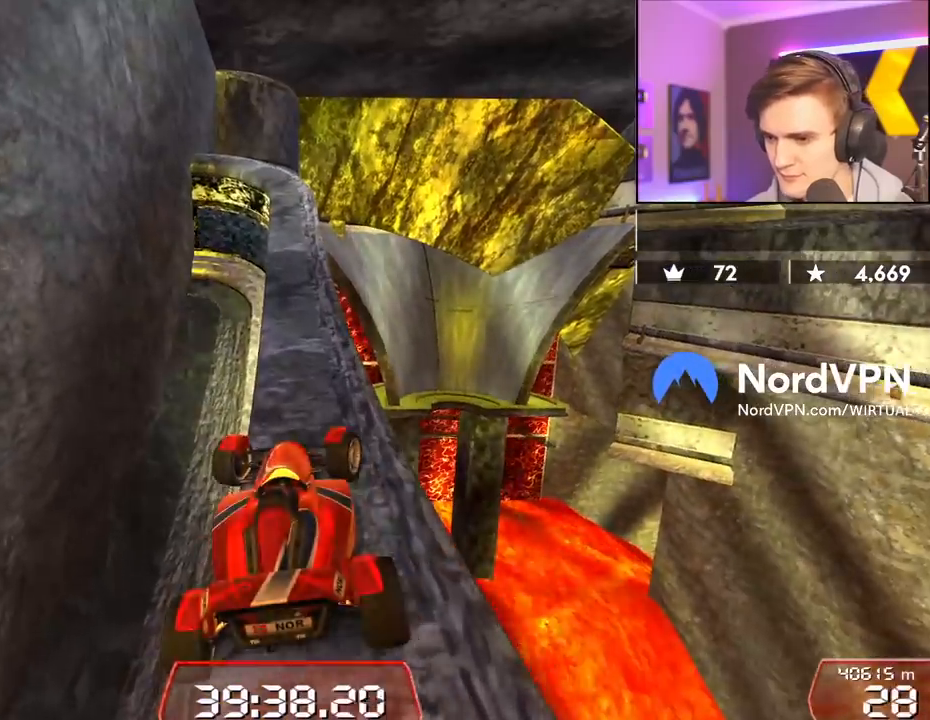
{"keys": ["right", "up"], "events": [[134, "right", "up"], [134, "up", "up"], [367, "right", "down"], [367, "up", "down"]]}
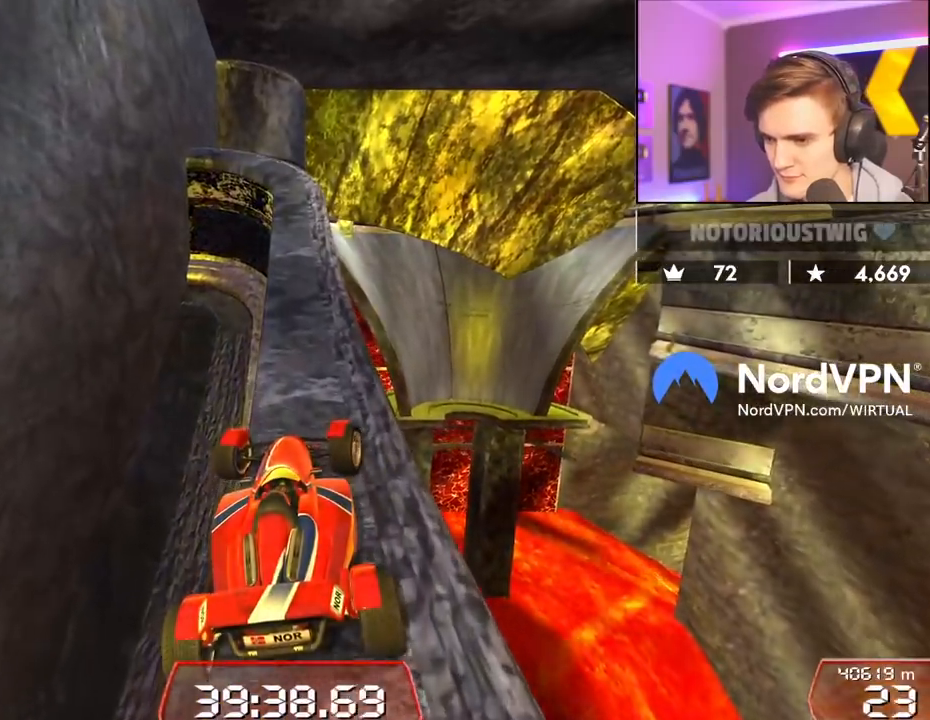
{"keys": ["up"], "events": [[384, "right", "up"]]}
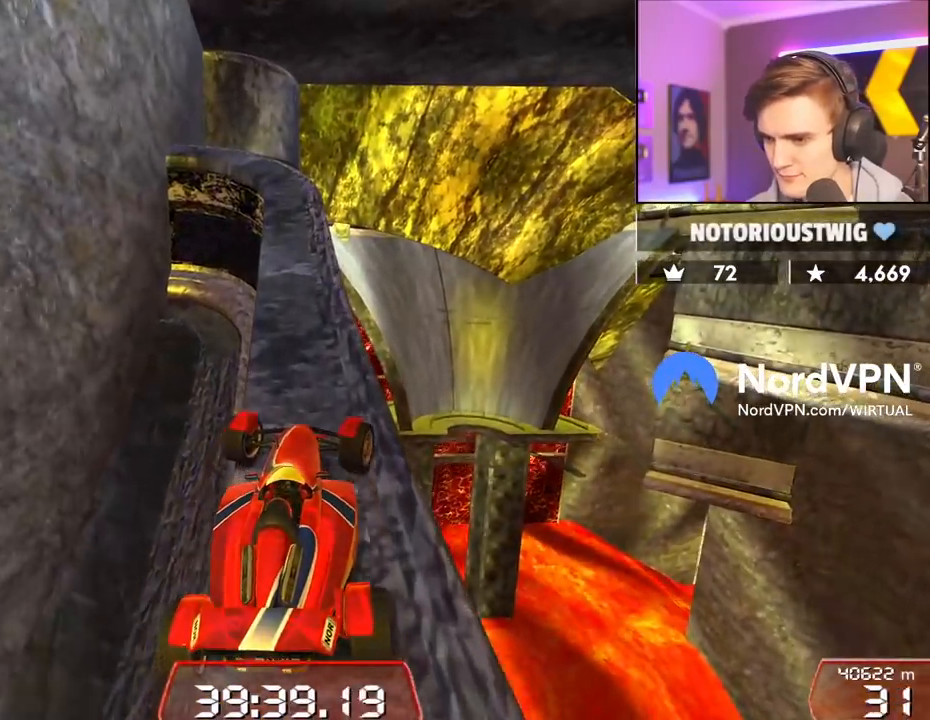
{"keys": ["up"], "events": [[34, "up", "up"], [67, "left", "down"], [167, "up", "down"], [500, "left", "up"]]}
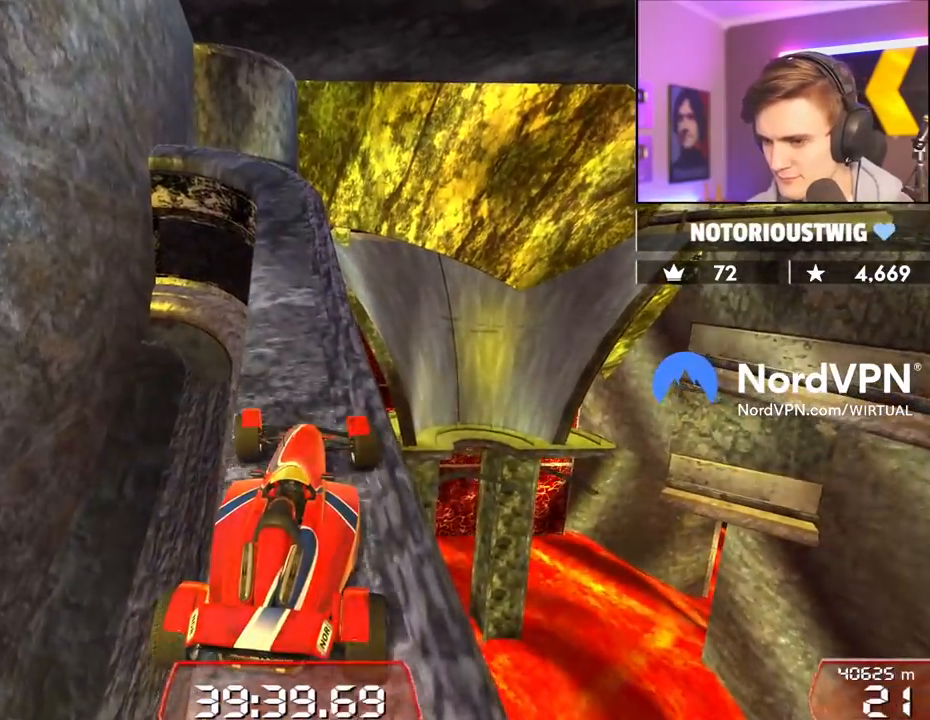
{"keys": ["left"], "events": [[284, "left", "down"], [334, "up", "up"]]}
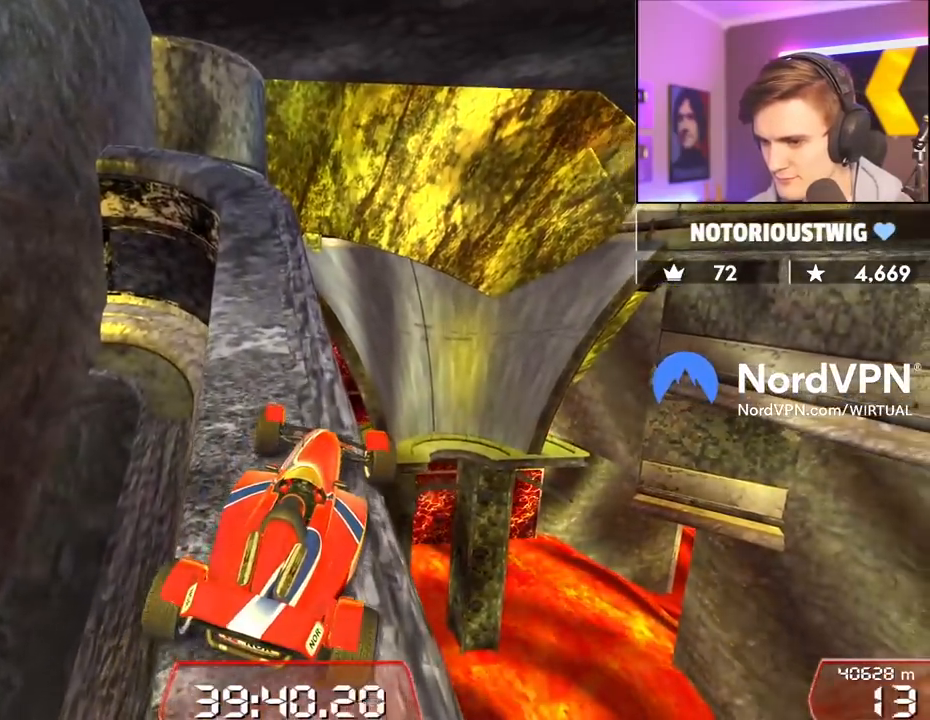
{"keys": ["down", "right"], "events": [[384, "left", "up"], [434, "down", "down"], [434, "right", "down"]]}
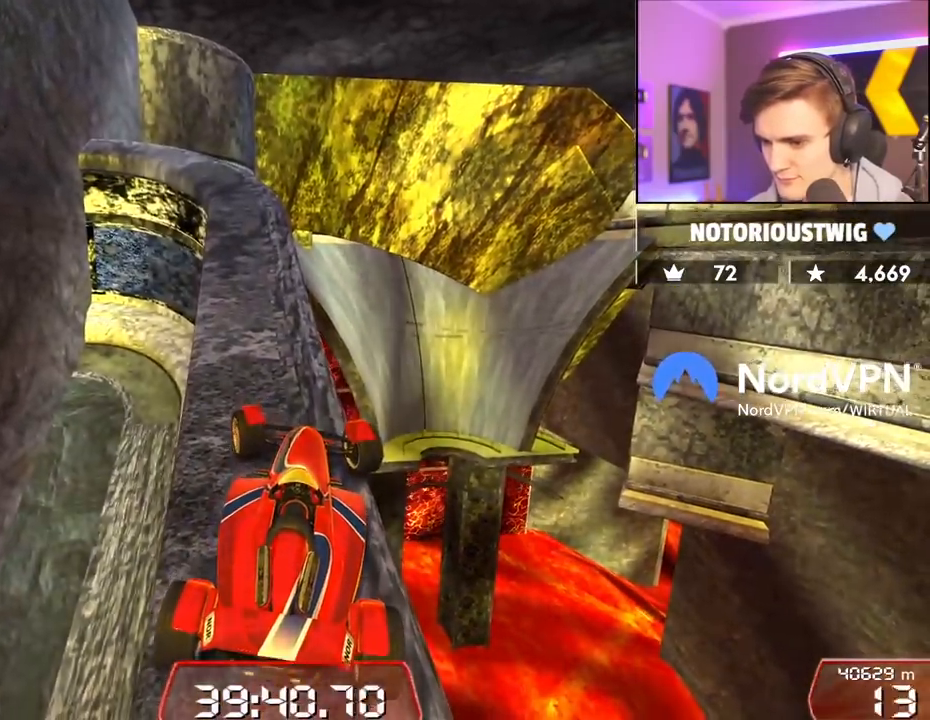
{"keys": ["left"], "events": [[217, "down", "up"], [350, "right", "up"], [450, "left", "down"]]}
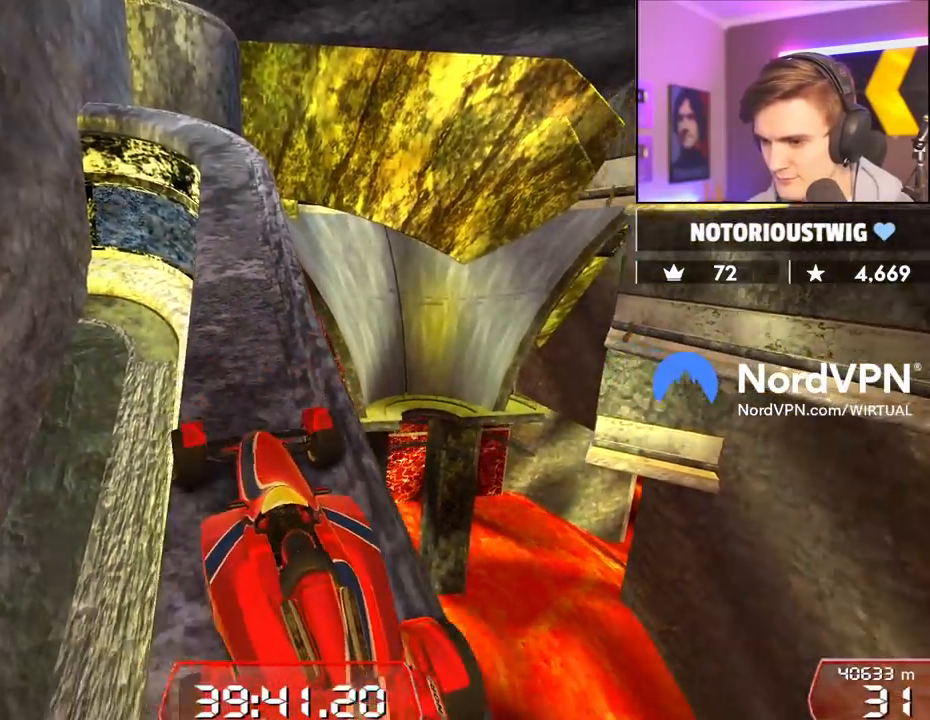
{"keys": ["up"], "events": [[100, "left", "up"], [134, "left", "down"], [234, "left", "up"], [467, "up", "down"]]}
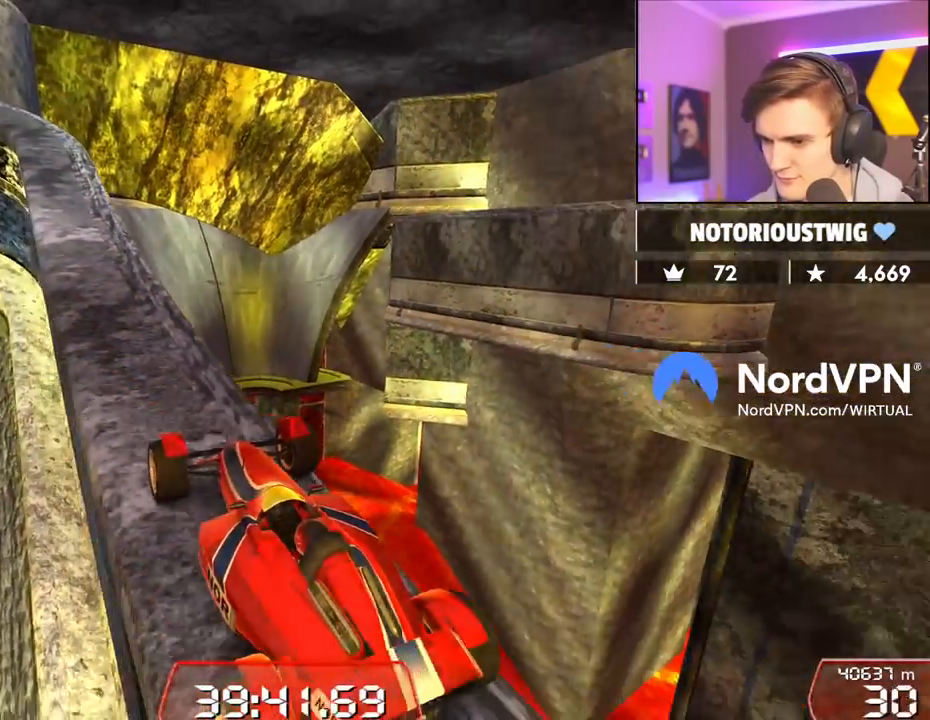
{"keys": ["up"], "events": [[150, "up", "up"], [434, "up", "down"]]}
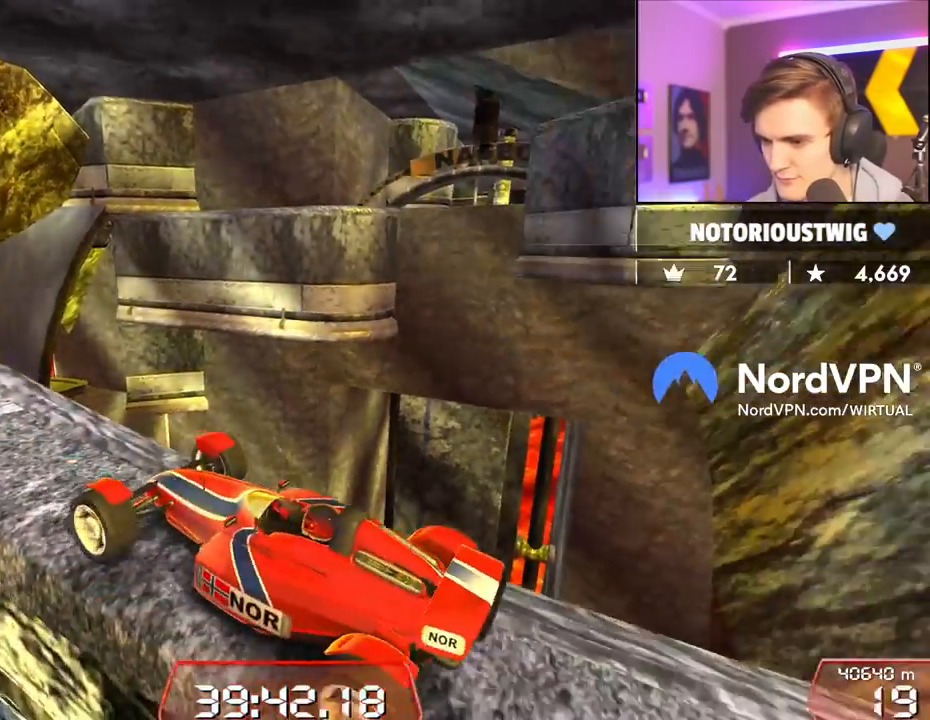
{"keys": ["up"], "events": [[34, "up", "up"], [450, "up", "down"]]}
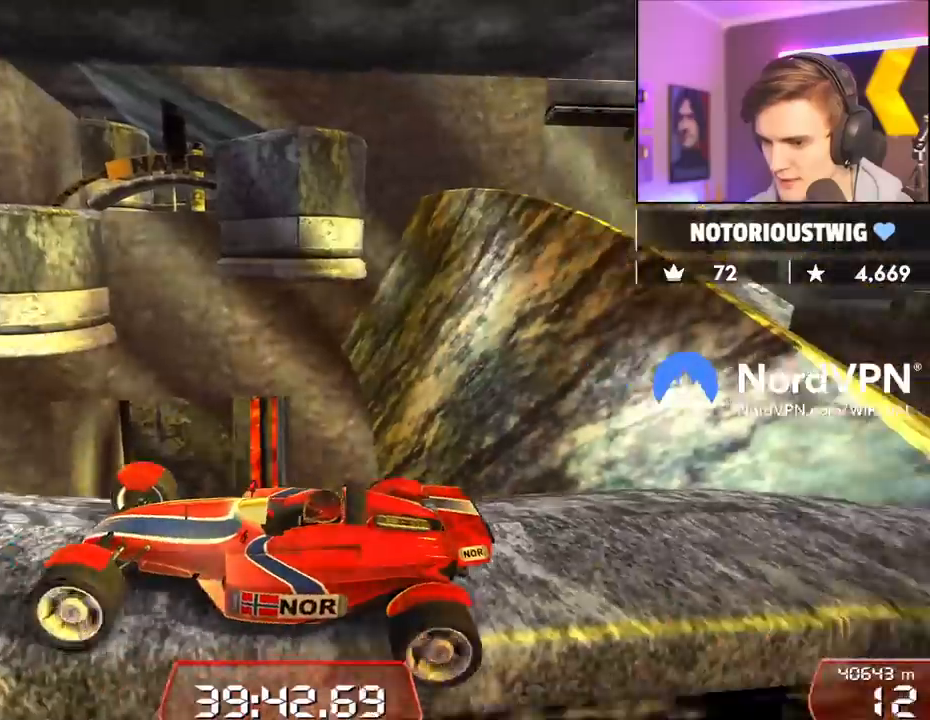
{"keys": ["right", "up"], "events": [[134, "right", "down"]]}
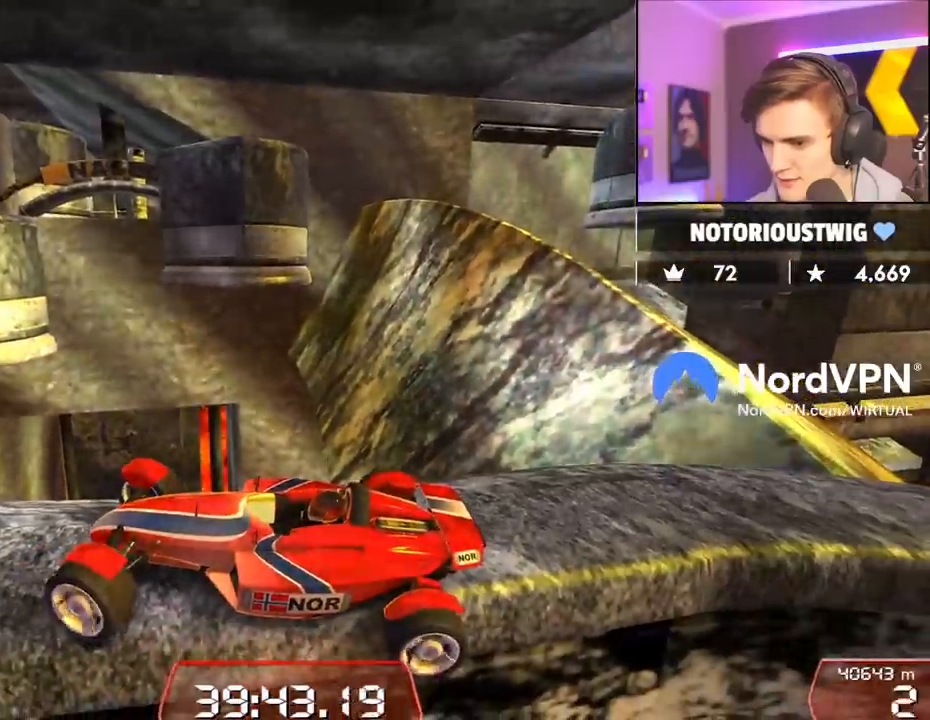
{"keys": ["left", "up"], "events": [[250, "right", "up"], [484, "left", "down"]]}
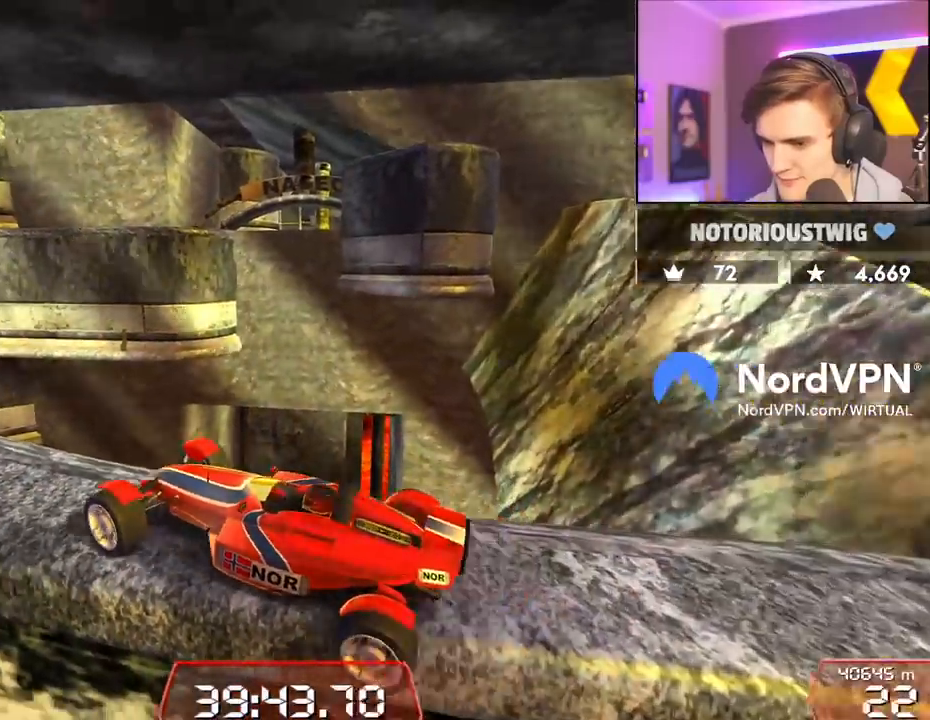
{"keys": ["left"], "events": [[217, "up", "up"]]}
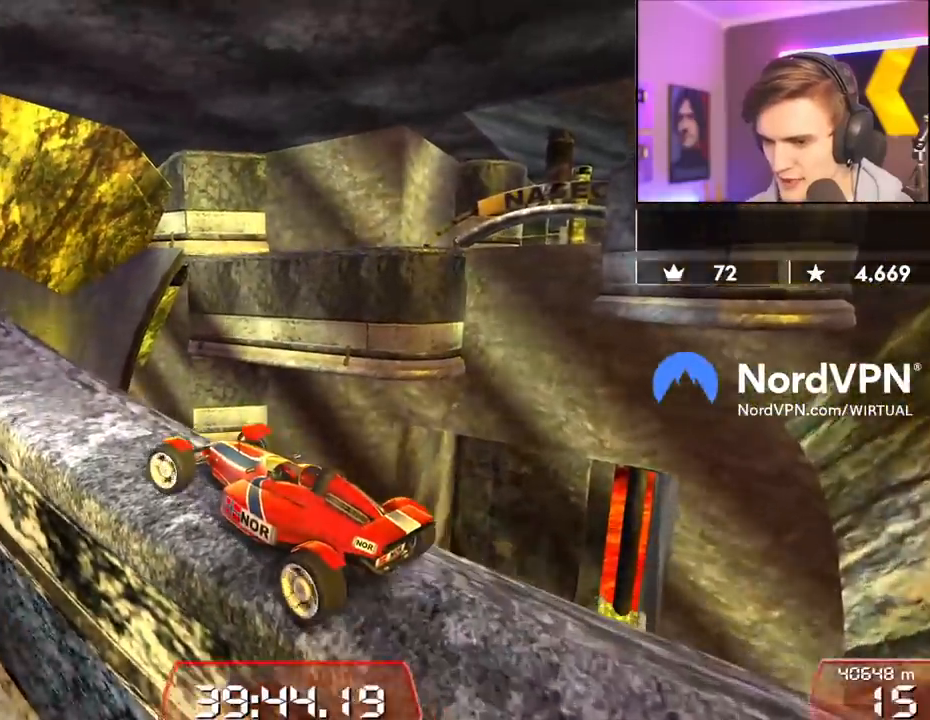
{"keys": ["down", "right"], "events": [[134, "left", "up"], [184, "down", "down"], [467, "right", "down"]]}
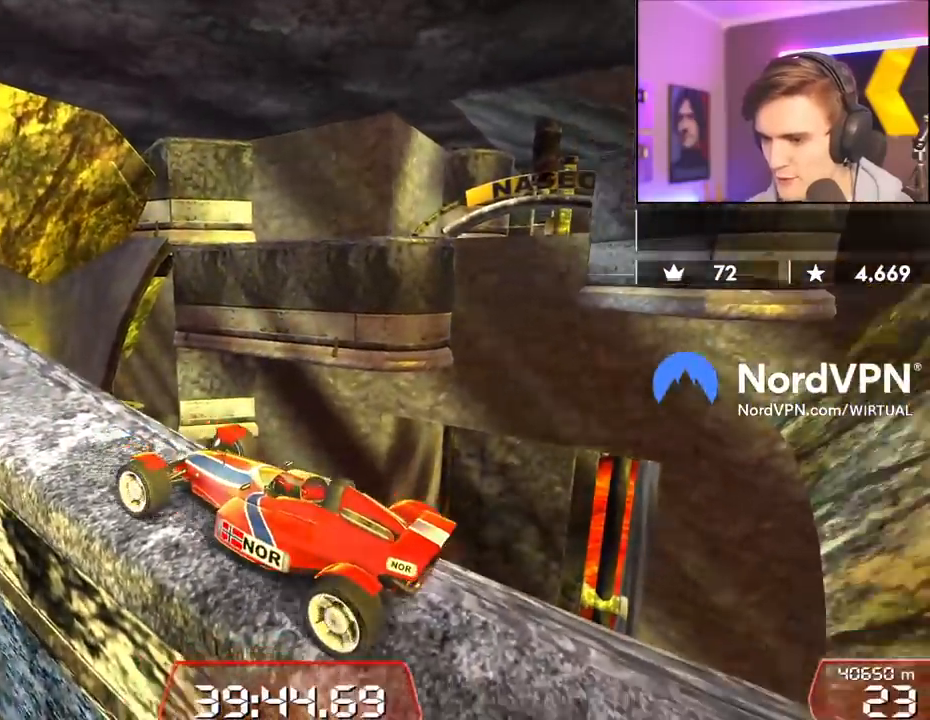
{"keys": [], "events": [[17, "down", "up"], [17, "right", "up"]]}
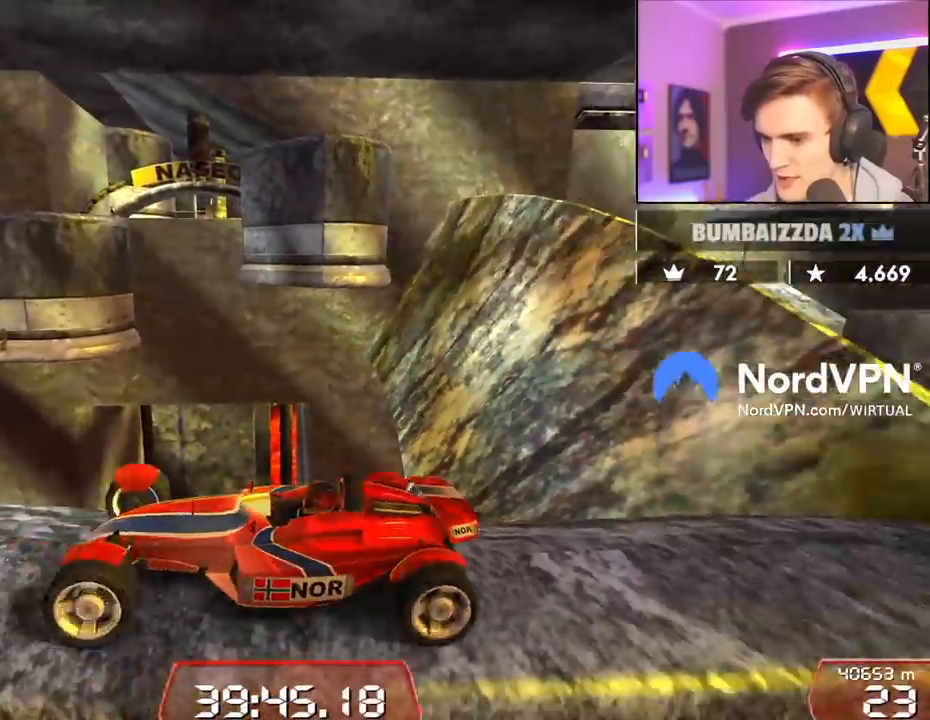
{"keys": ["left"], "events": [[450, "left", "down"]]}
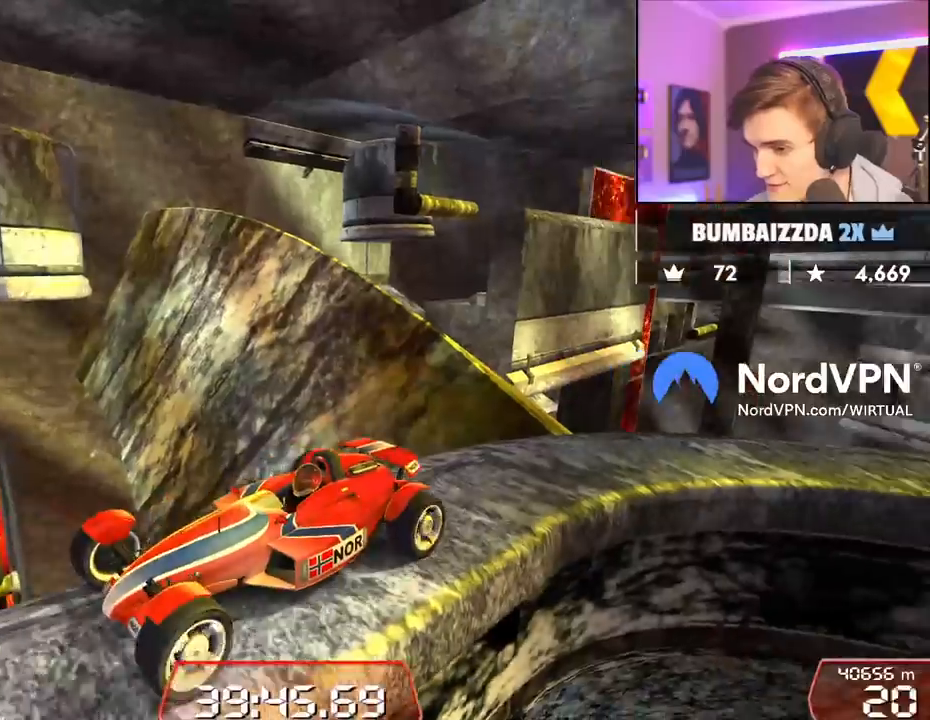
{"keys": [], "events": [[134, "left", "up"]]}
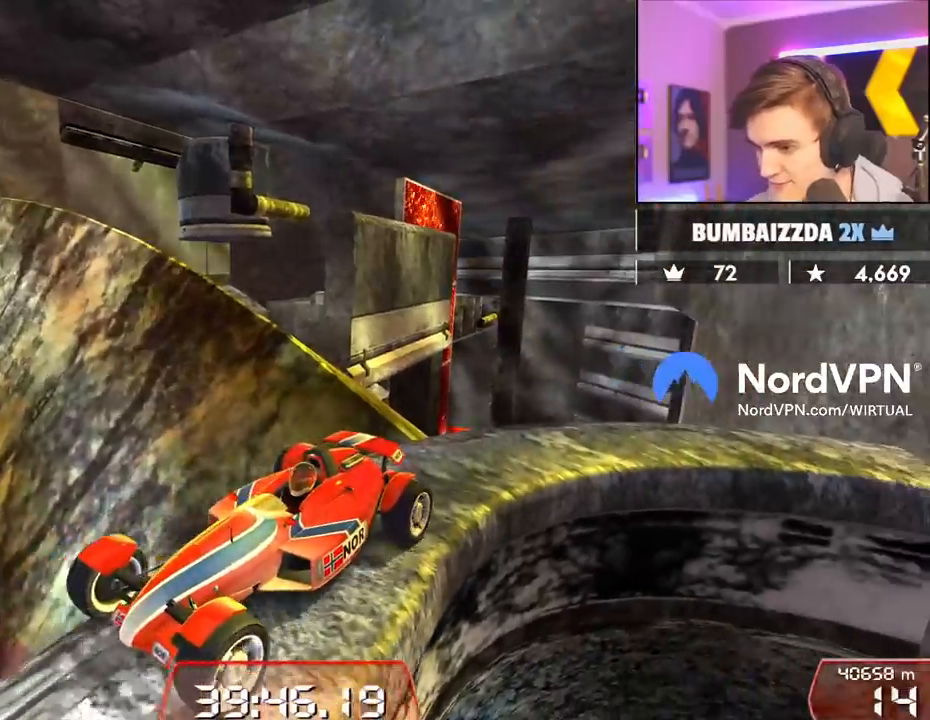
{"keys": ["down", "left"], "events": [[150, "down", "down"], [150, "left", "down"], [350, "down", "up"], [384, "down", "down"], [434, "down", "up"], [484, "down", "down"]]}
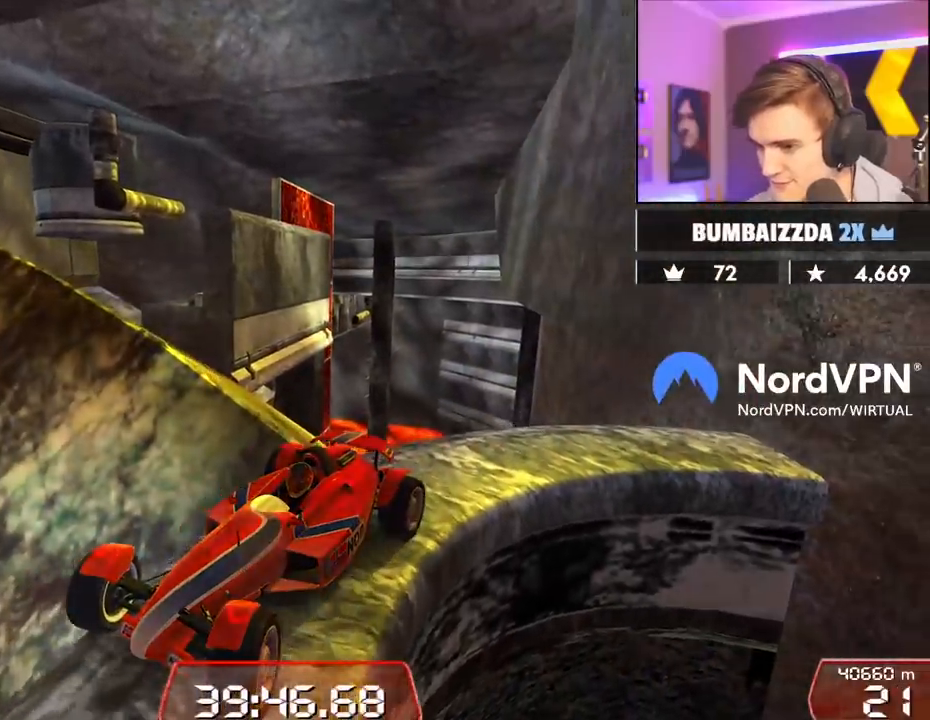
{"keys": ["down"], "events": [[84, "down", "up"], [317, "left", "up"], [400, "left", "down"], [450, "left", "up"], [500, "down", "down"]]}
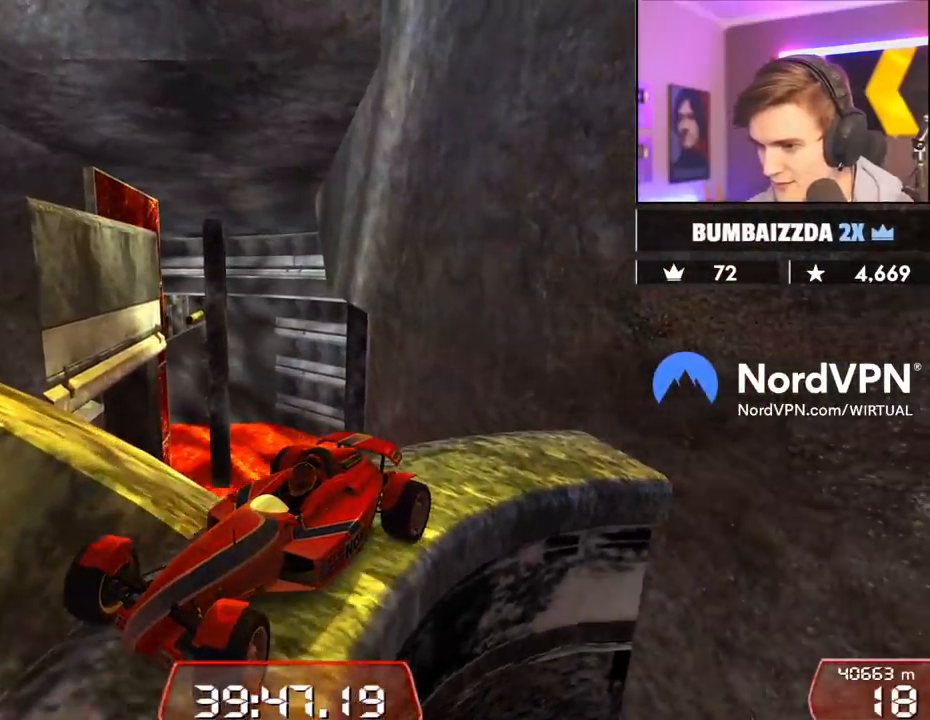
{"keys": ["left"], "events": [[50, "left", "down"], [184, "down", "up"], [234, "left", "up"], [417, "left", "down"]]}
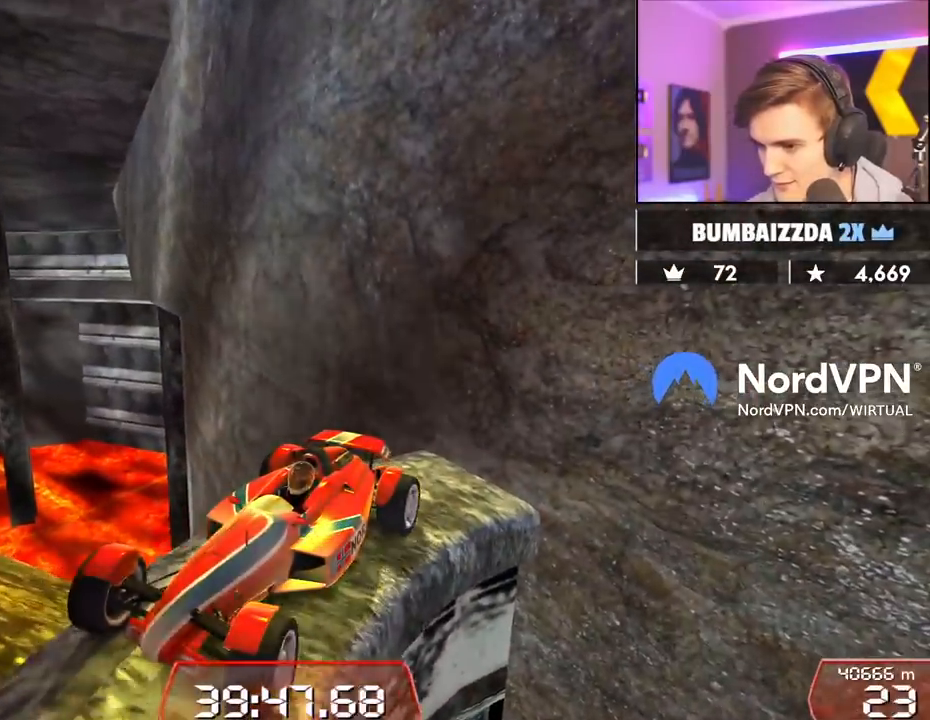
{"keys": [], "events": [[250, "left", "up"]]}
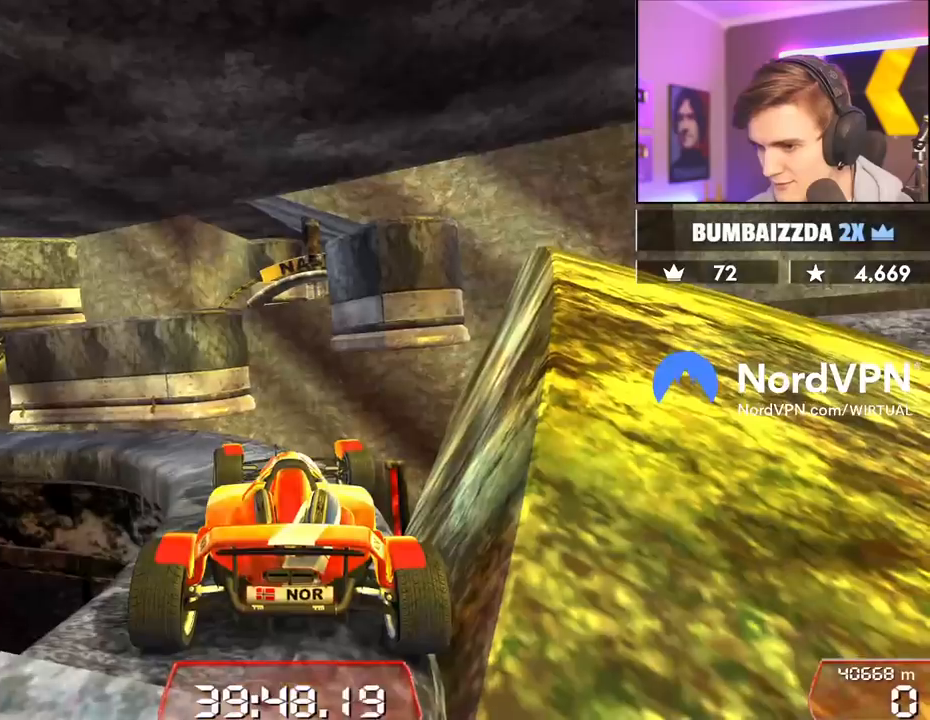
{"keys": ["left", "up"], "events": [[317, "up", "down"], [350, "left", "down"]]}
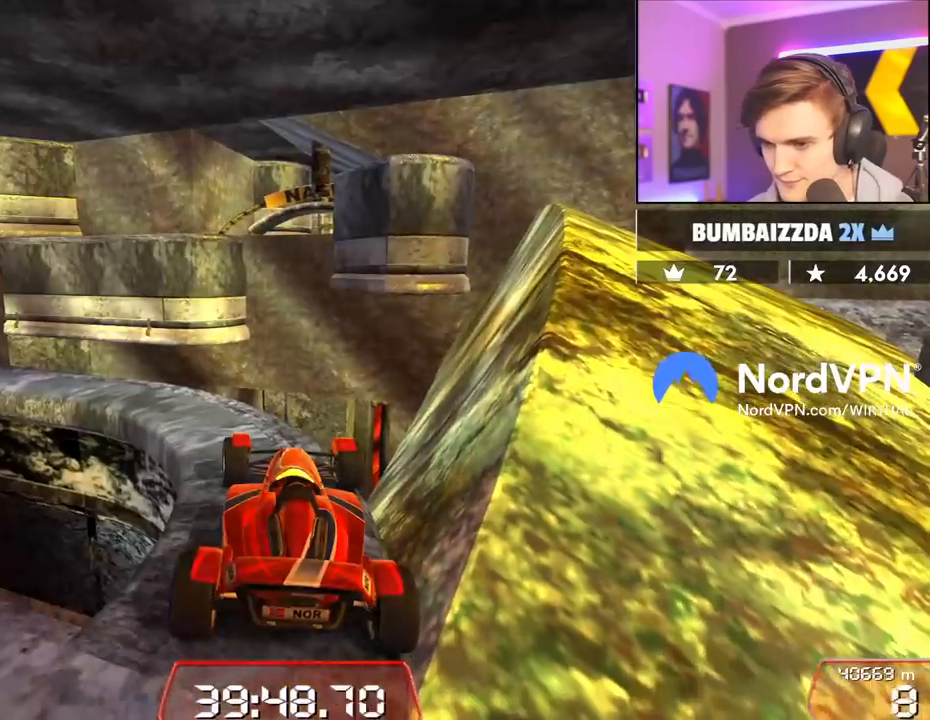
{"keys": ["left"], "events": [[234, "up", "up"]]}
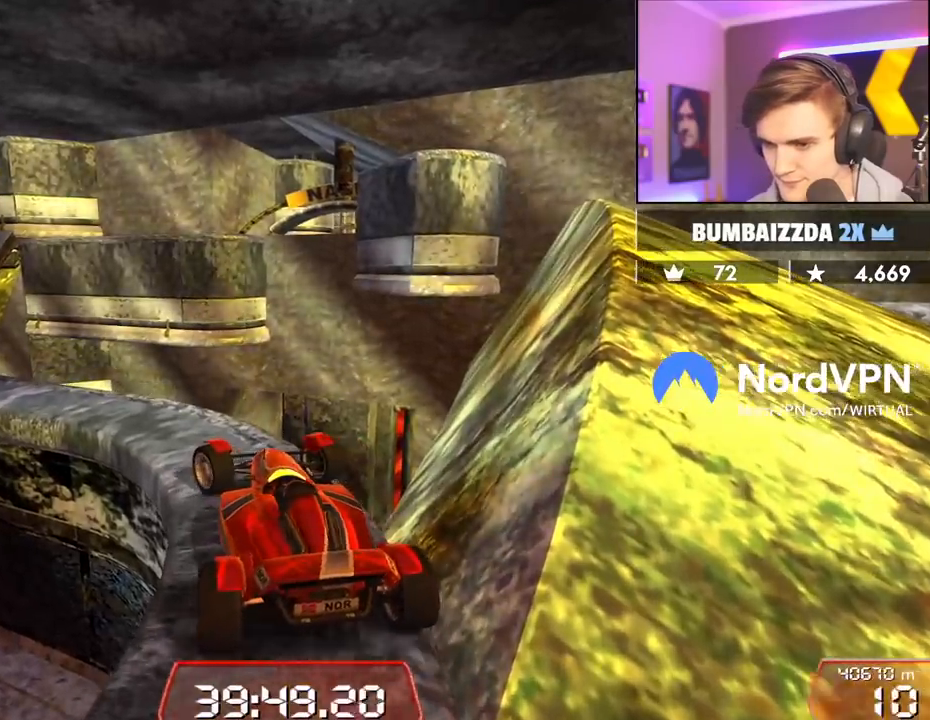
{"keys": ["left", "up"], "events": [[200, "up", "down"]]}
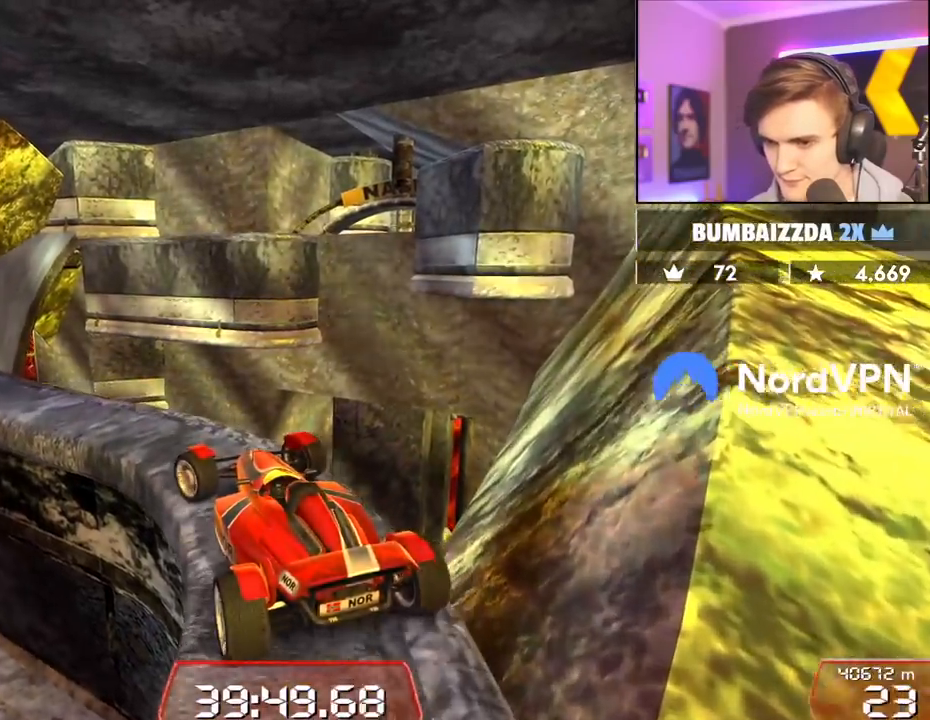
{"keys": ["up"], "events": [[450, "left", "up"]]}
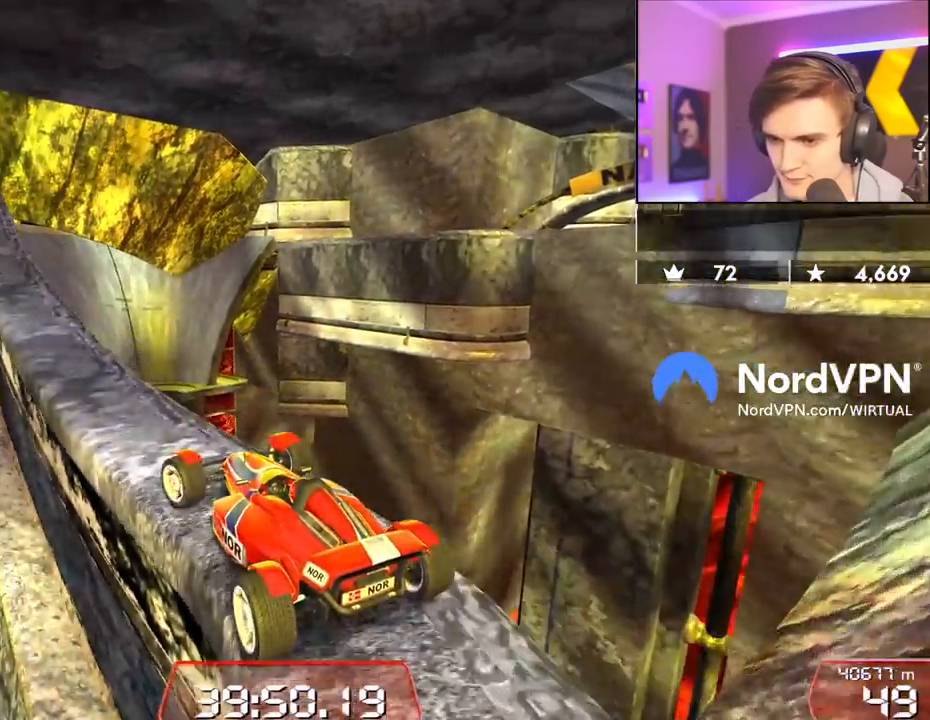
{"keys": ["up"], "events": [[184, "left", "down"], [284, "left", "up"]]}
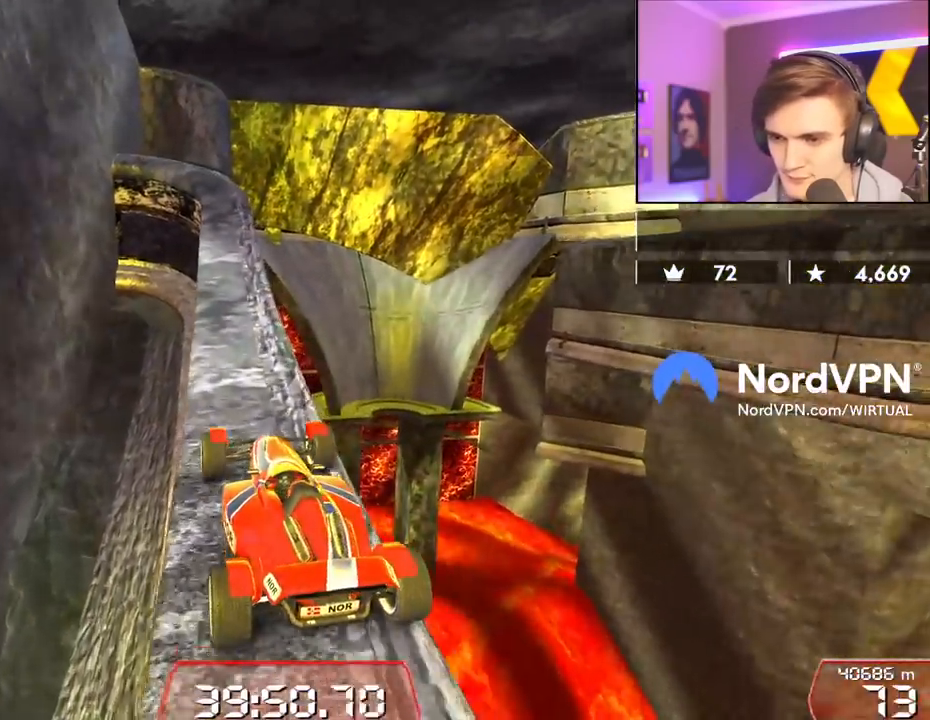
{"keys": ["up"], "events": [[67, "right", "down"], [100, "right", "up"]]}
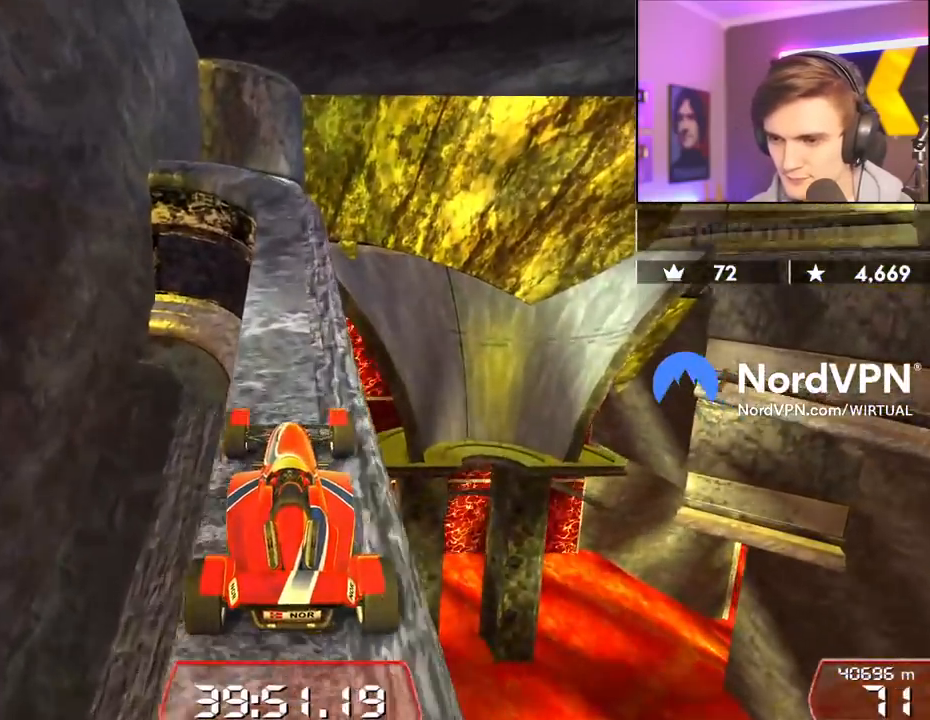
{"keys": ["down"], "events": [[350, "up", "up"], [400, "down", "down"]]}
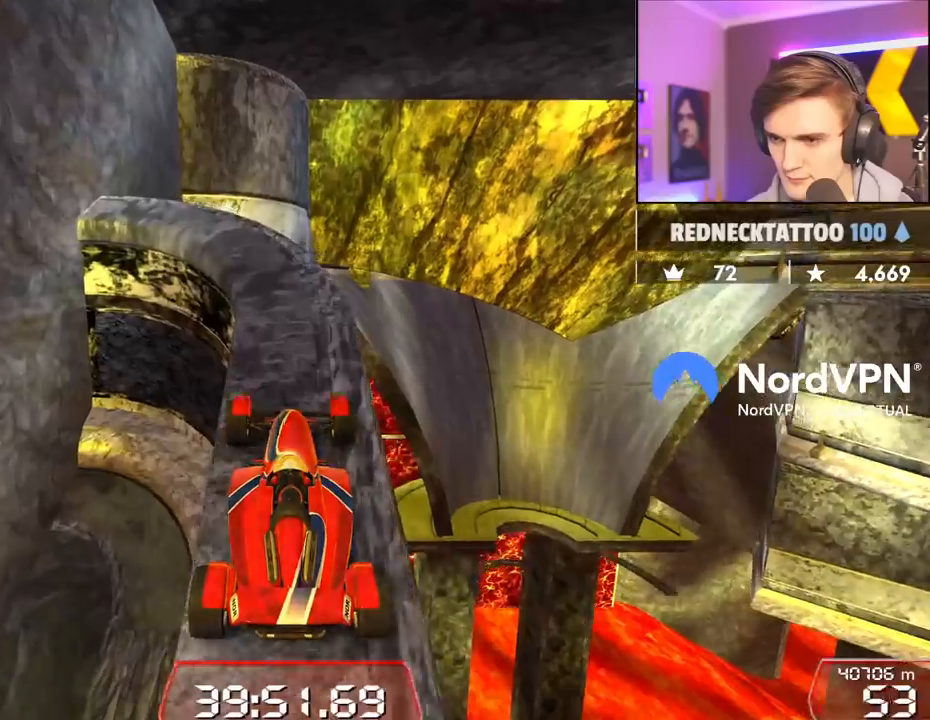
{"keys": ["down"], "events": []}
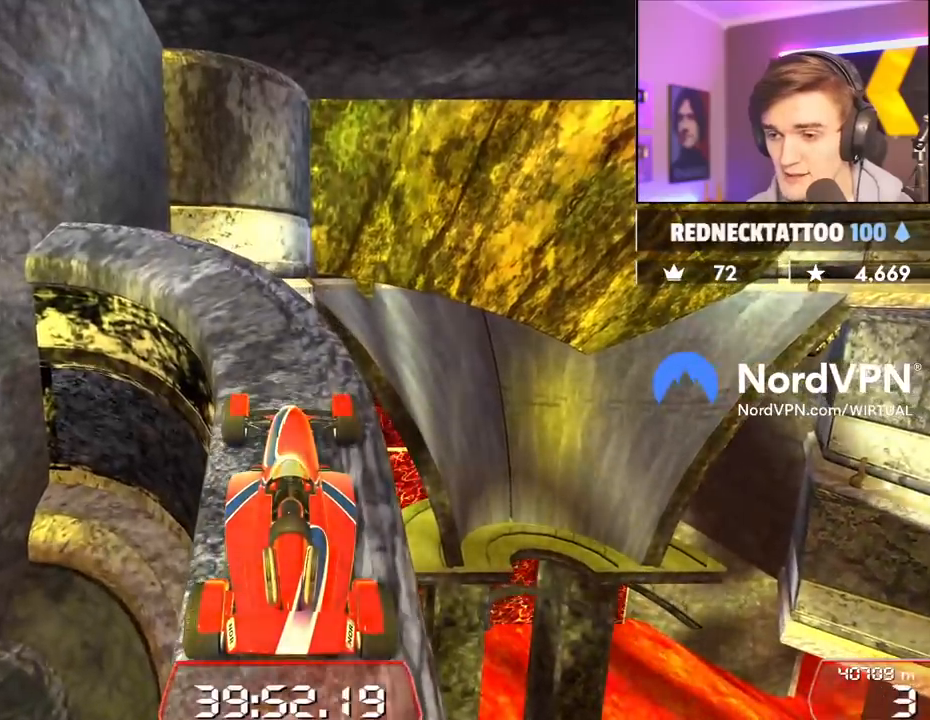
{"keys": [], "events": [[200, "right", "down"], [250, "down", "up"], [250, "right", "up"]]}